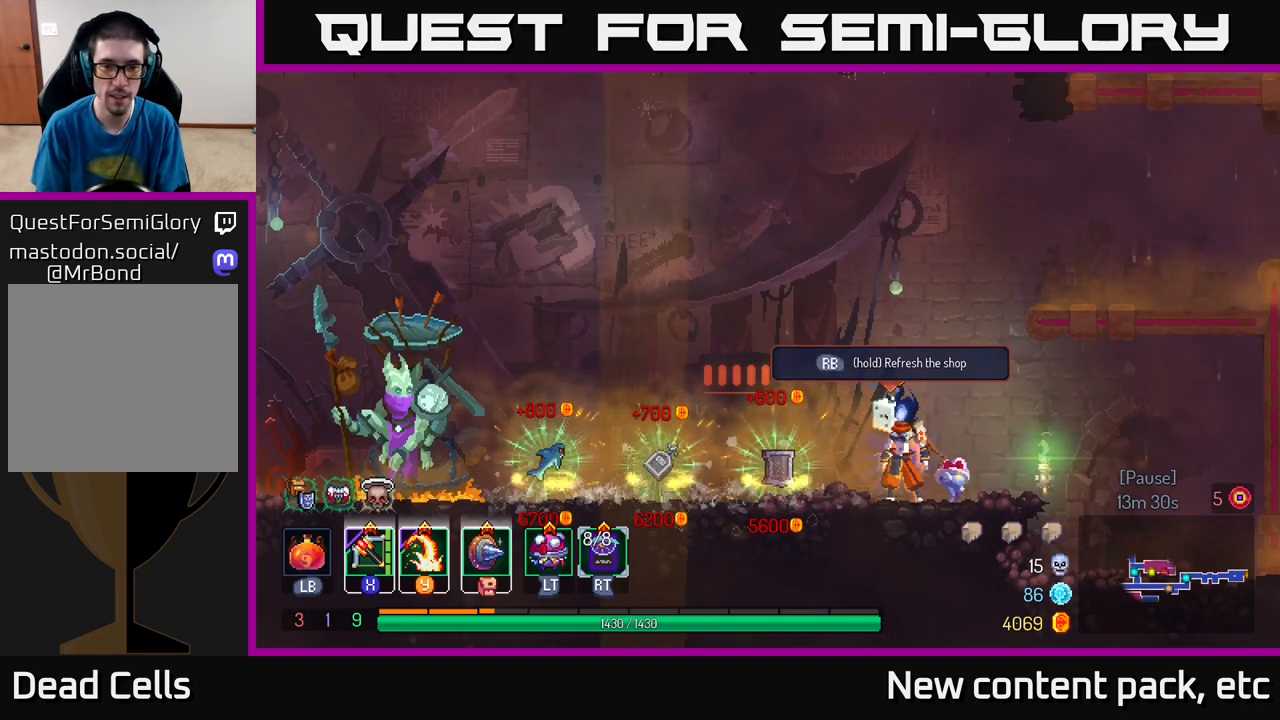
Gameplay with a controller (Xbox layout); each line is a JSON object with the inputs held at the frame after it. "events" lists button and stick changes between this image and that frame as [ms after this image, input, new state], when the widget could be followed in between.
{"buttons": [], "left_stick": "center", "right_stick": "center", "events": []}
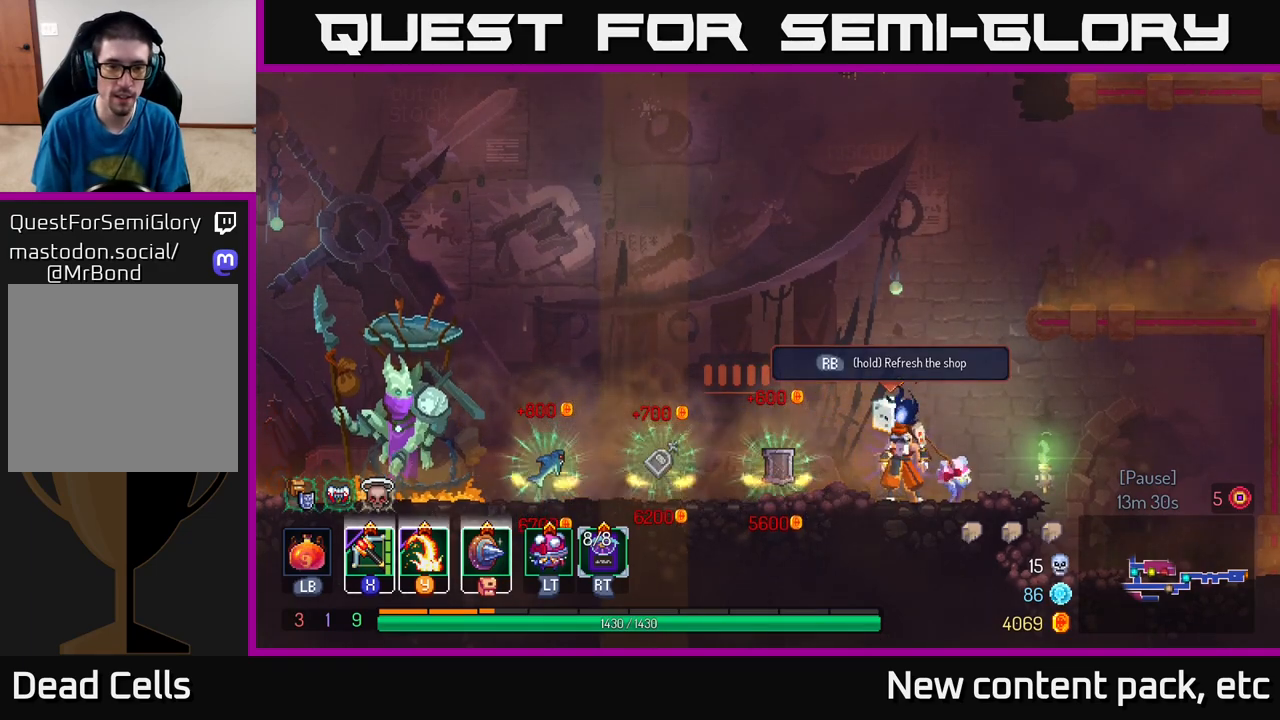
{"buttons": ["R1"], "left_stick": "center", "right_stick": "center", "events": [[283, "R1", "down"]]}
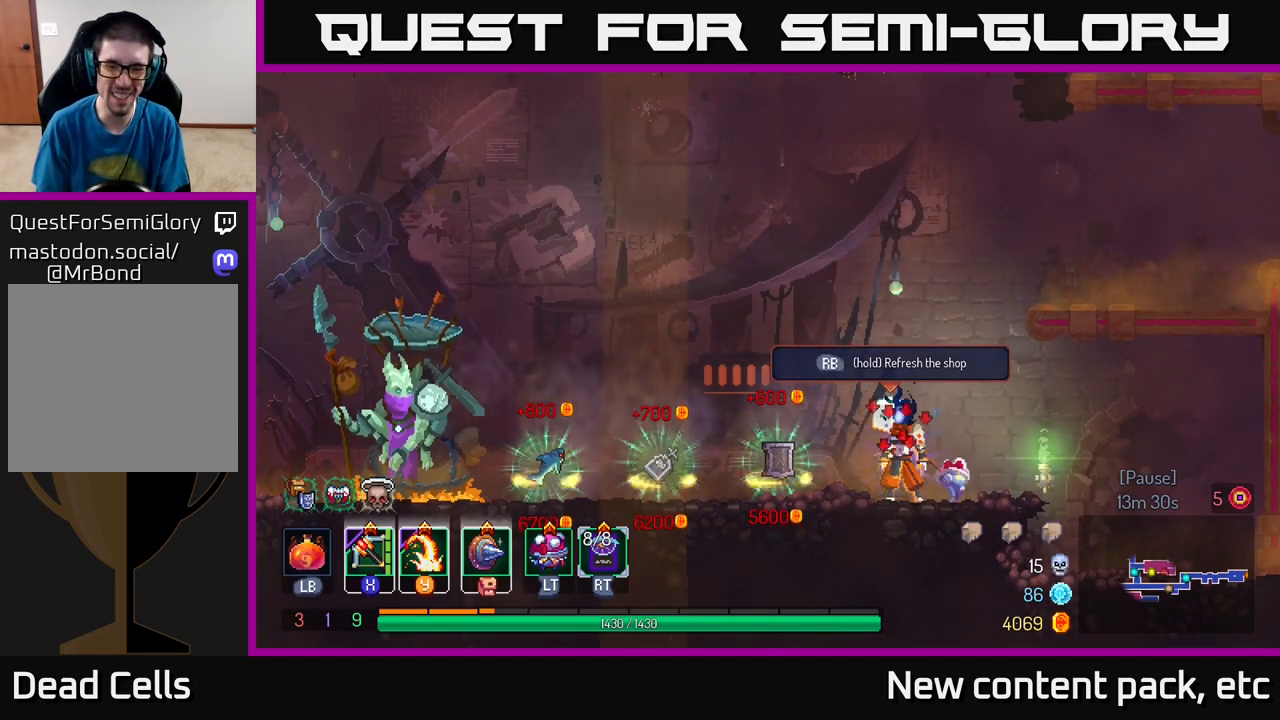
{"buttons": ["R1"], "left_stick": "center", "right_stick": "center", "events": []}
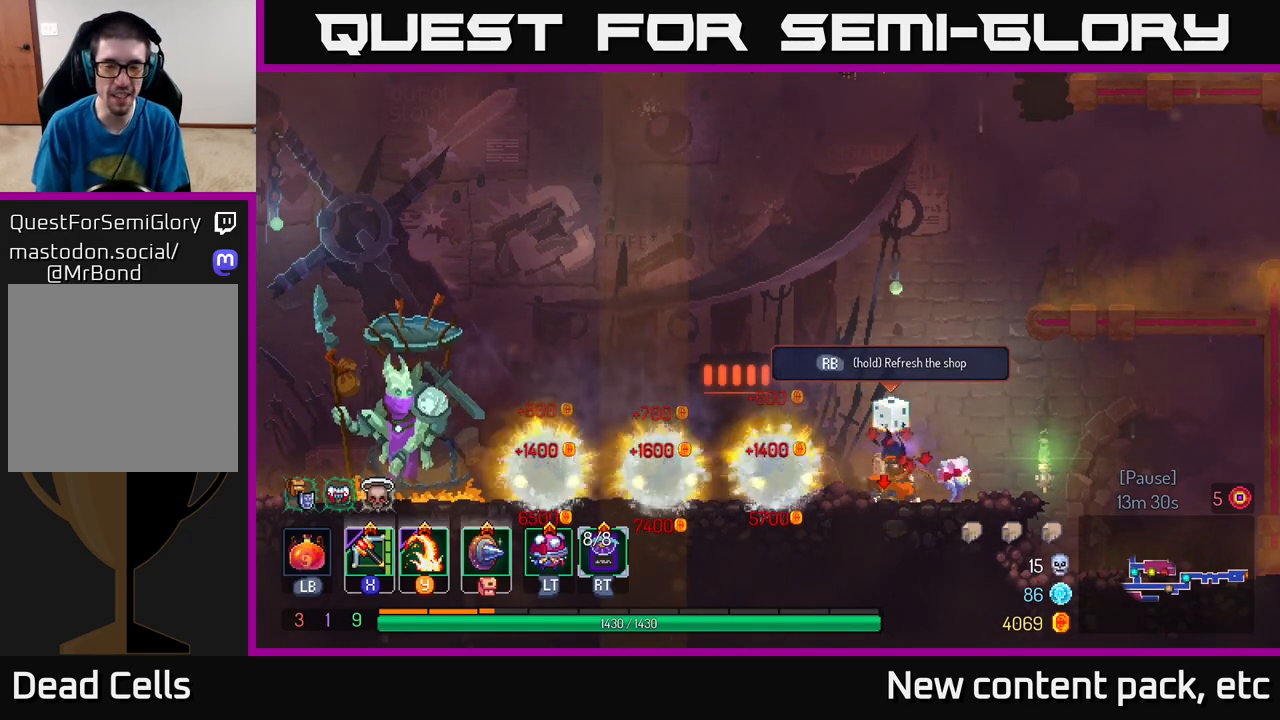
{"buttons": [], "left_stick": "center", "right_stick": "center", "events": [[200, "R1", "up"]]}
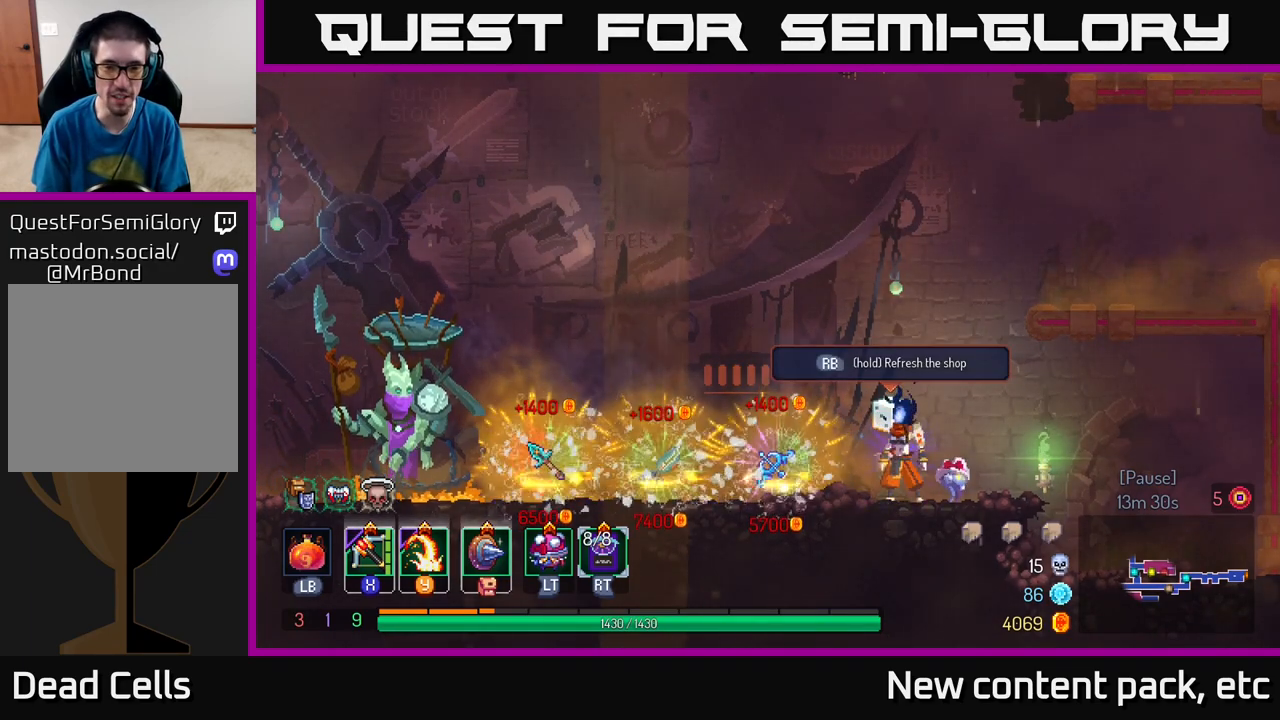
{"buttons": [], "left_stick": "center", "right_stick": "center", "events": []}
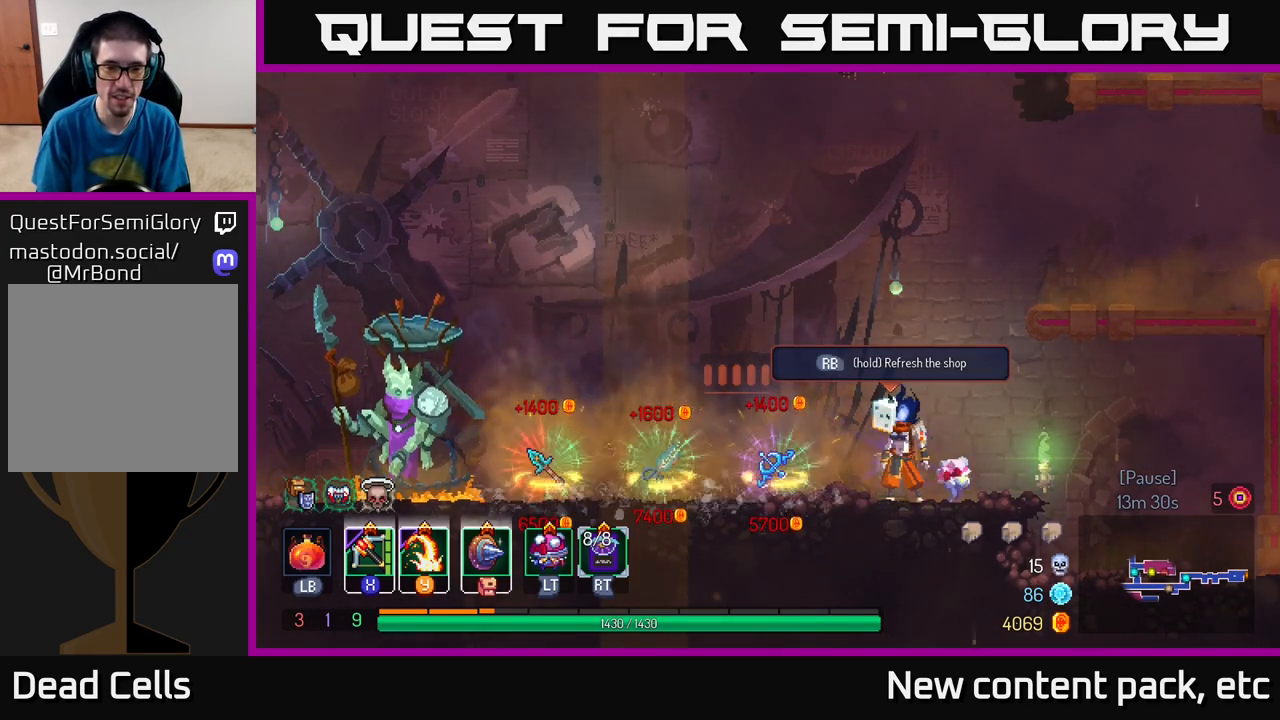
{"buttons": ["R1"], "left_stick": "center", "right_stick": "center", "events": [[83, "R1", "down"]]}
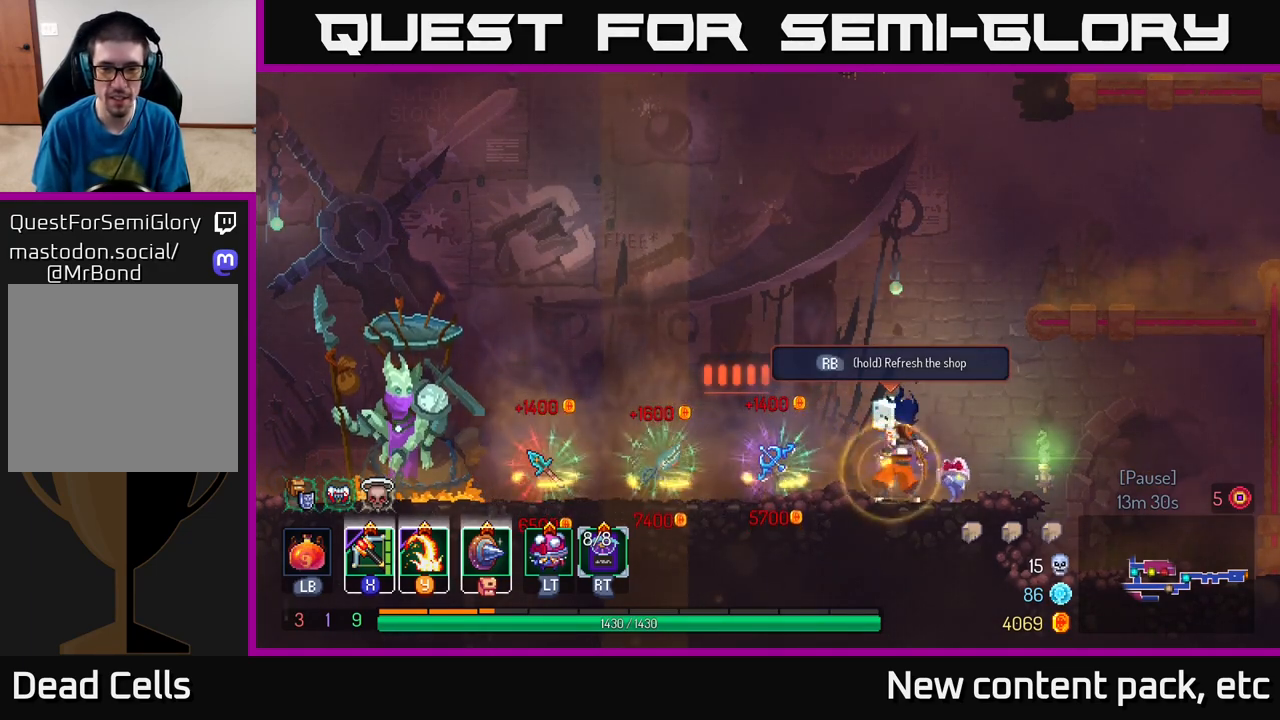
{"buttons": [], "left_stick": "center", "right_stick": "center", "events": [[383, "R1", "up"]]}
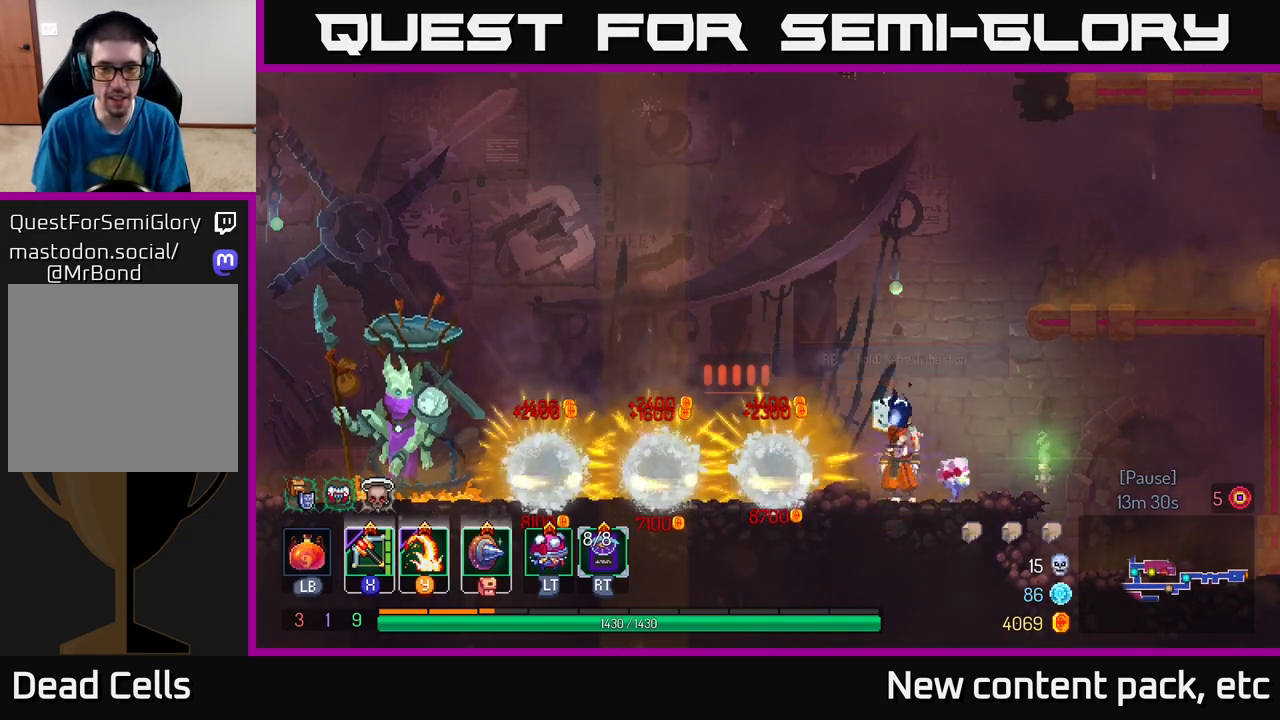
{"buttons": [], "left_stick": "center", "right_stick": "center", "events": []}
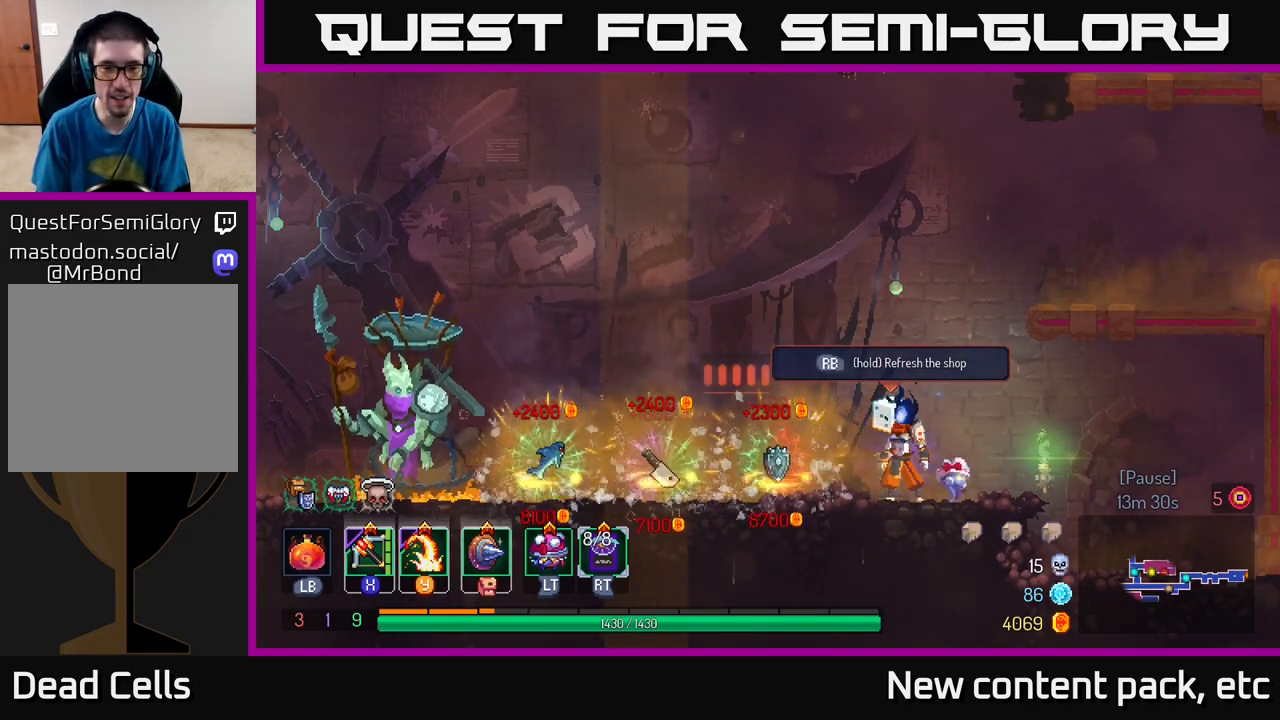
{"buttons": [], "left_stick": "center", "right_stick": "center", "events": []}
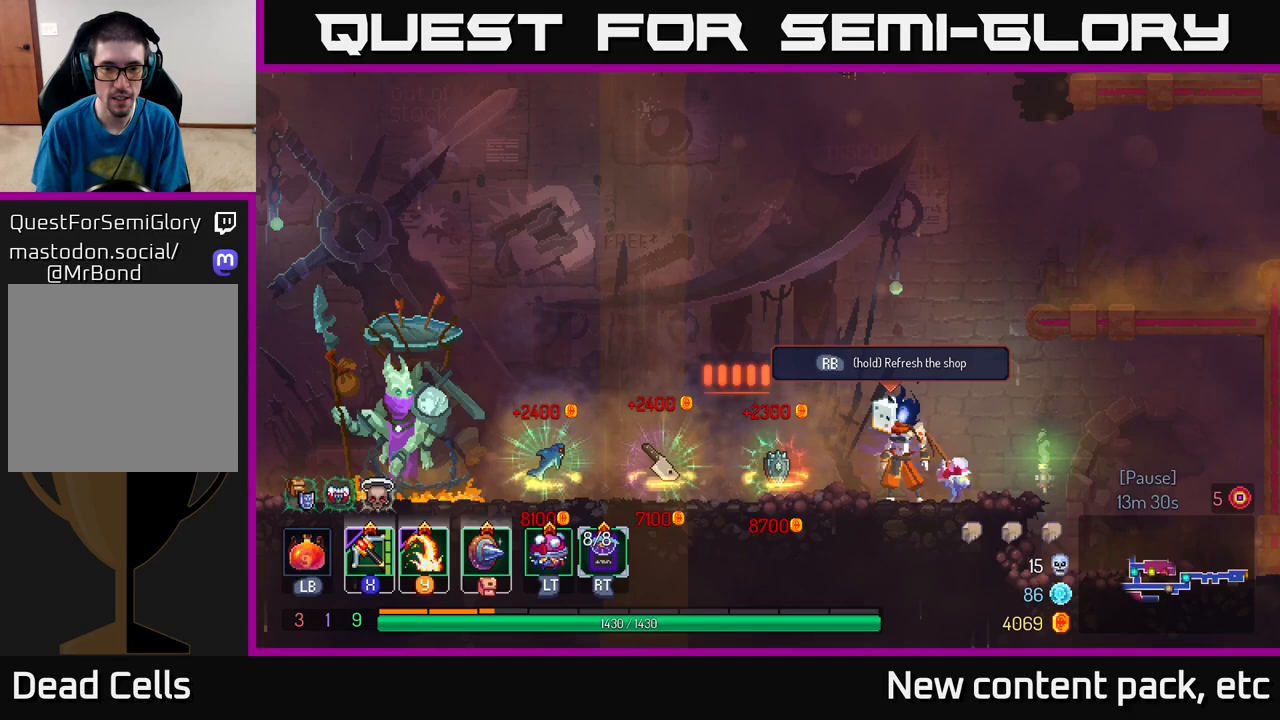
{"buttons": [], "left_stick": "center", "right_stick": "center", "events": [[67, "left_stick", "left"], [400, "left_stick", "center"]]}
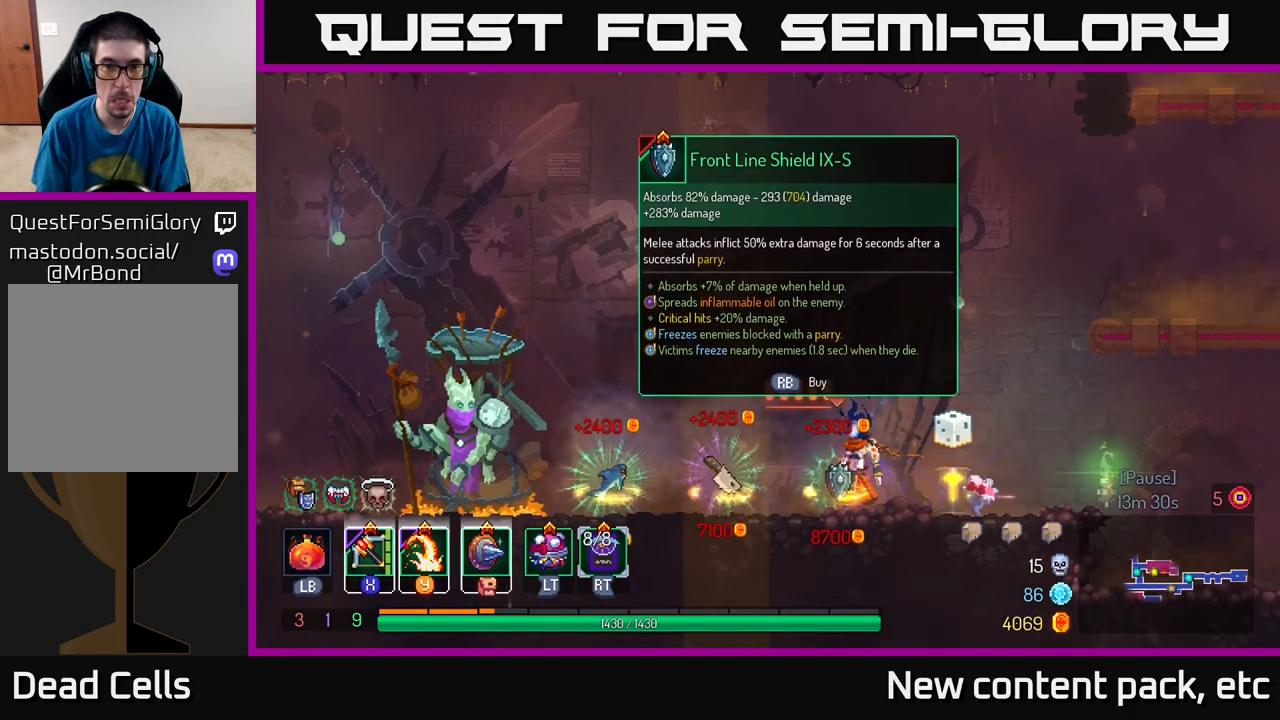
{"buttons": [], "left_stick": "center", "right_stick": "center", "events": []}
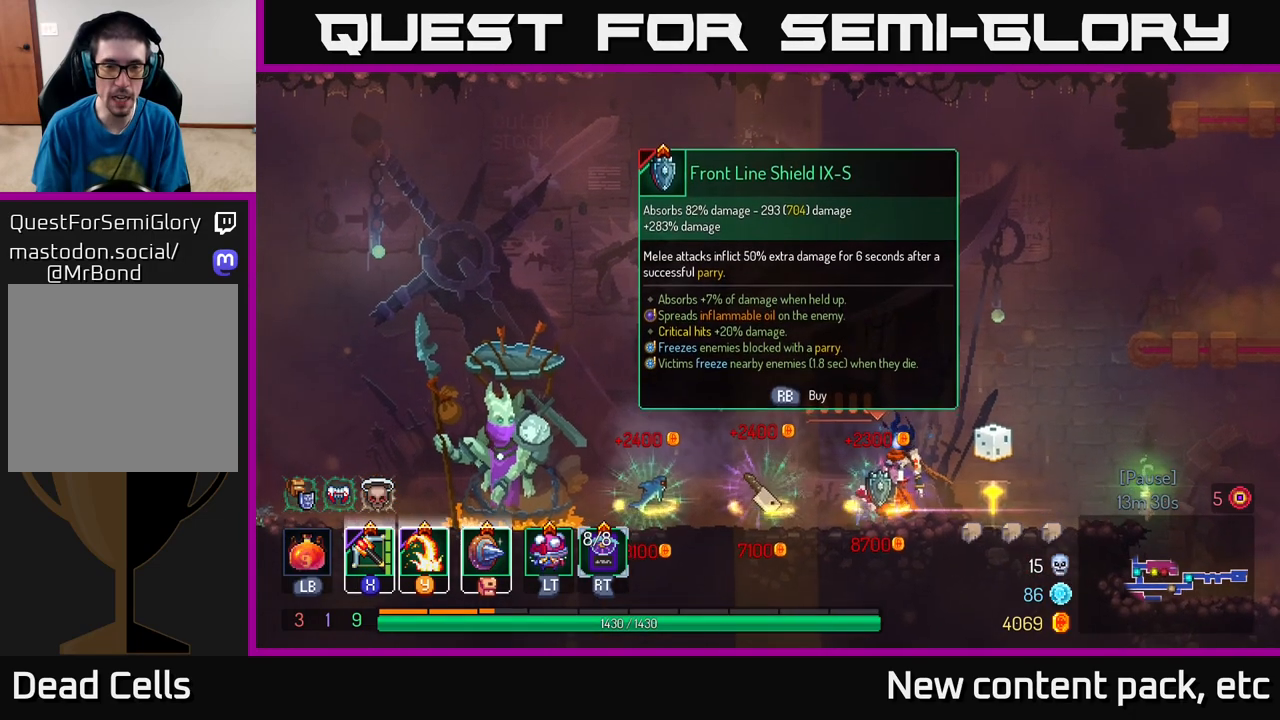
{"buttons": [], "left_stick": "center", "right_stick": "center", "events": []}
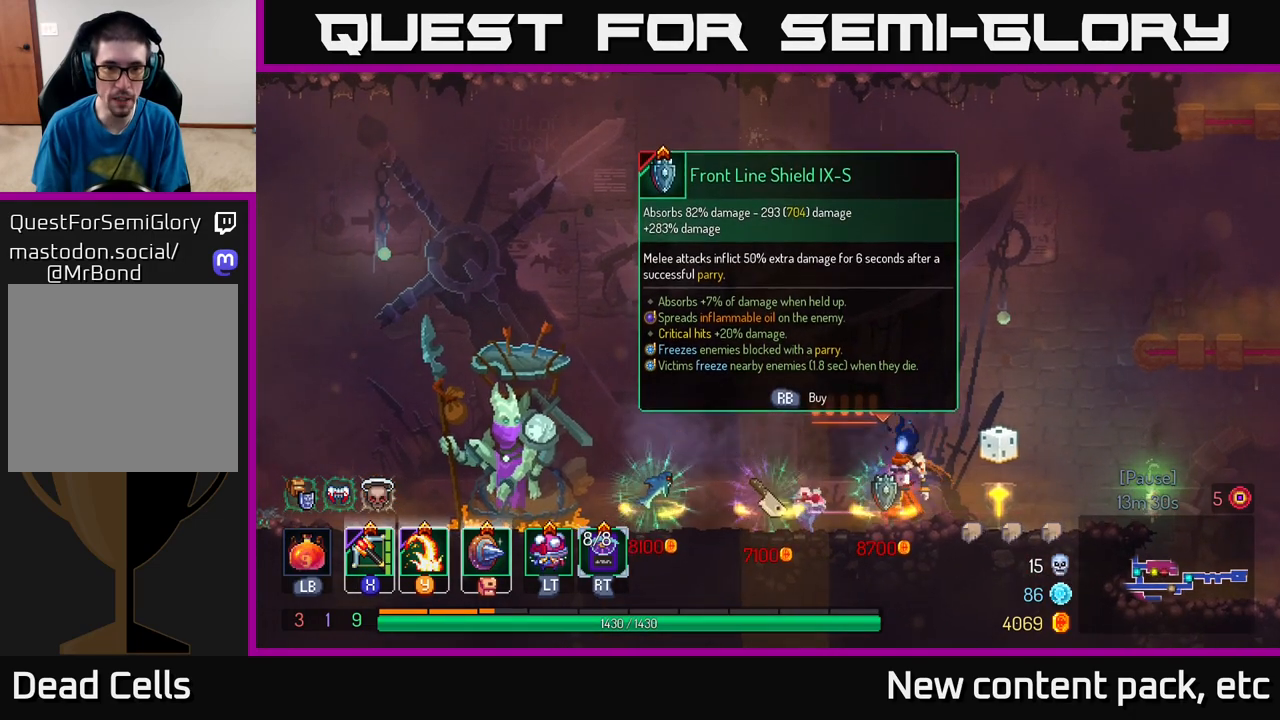
{"buttons": [], "left_stick": "center", "right_stick": "center", "events": []}
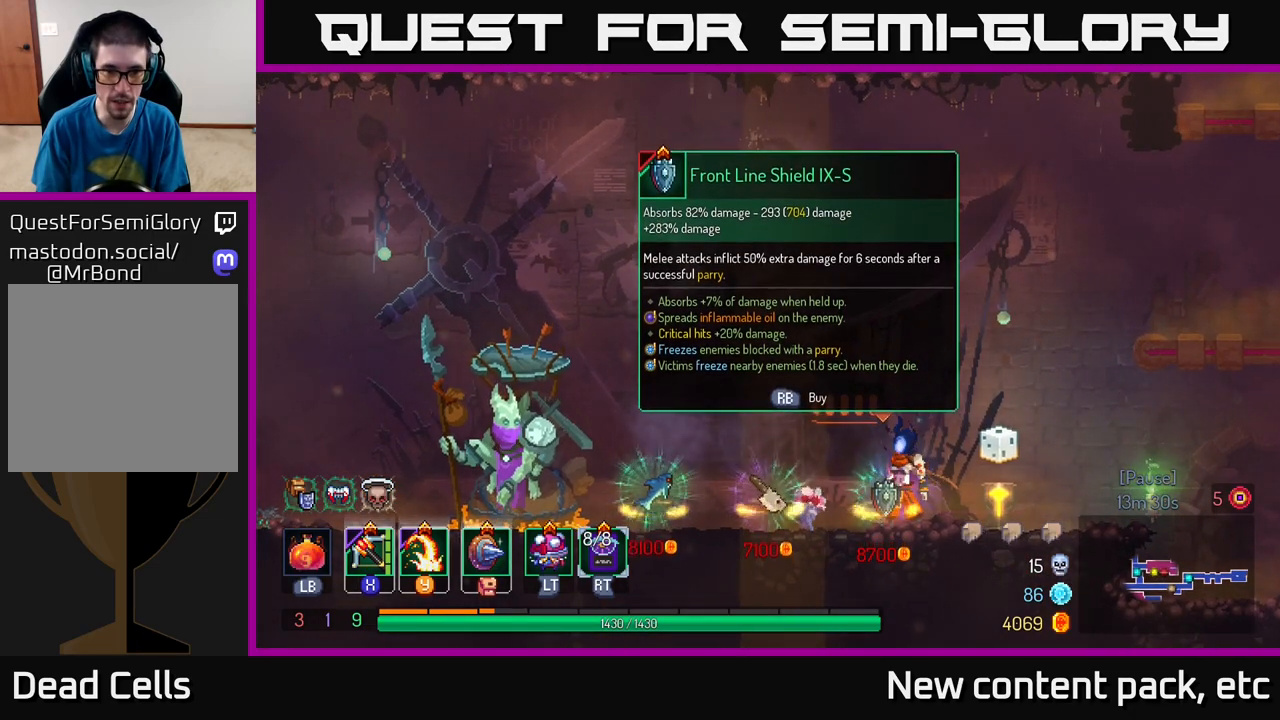
{"buttons": [], "left_stick": "center", "right_stick": "center", "events": []}
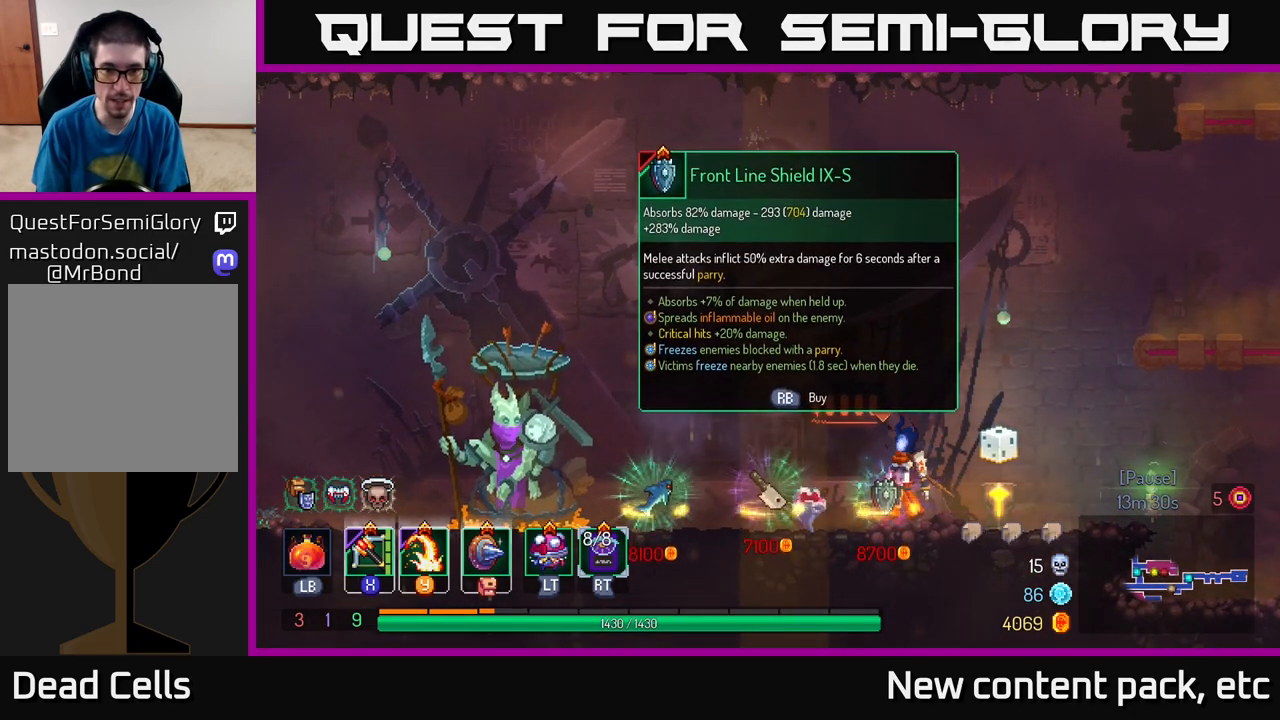
{"buttons": [], "left_stick": "center", "right_stick": "center", "events": []}
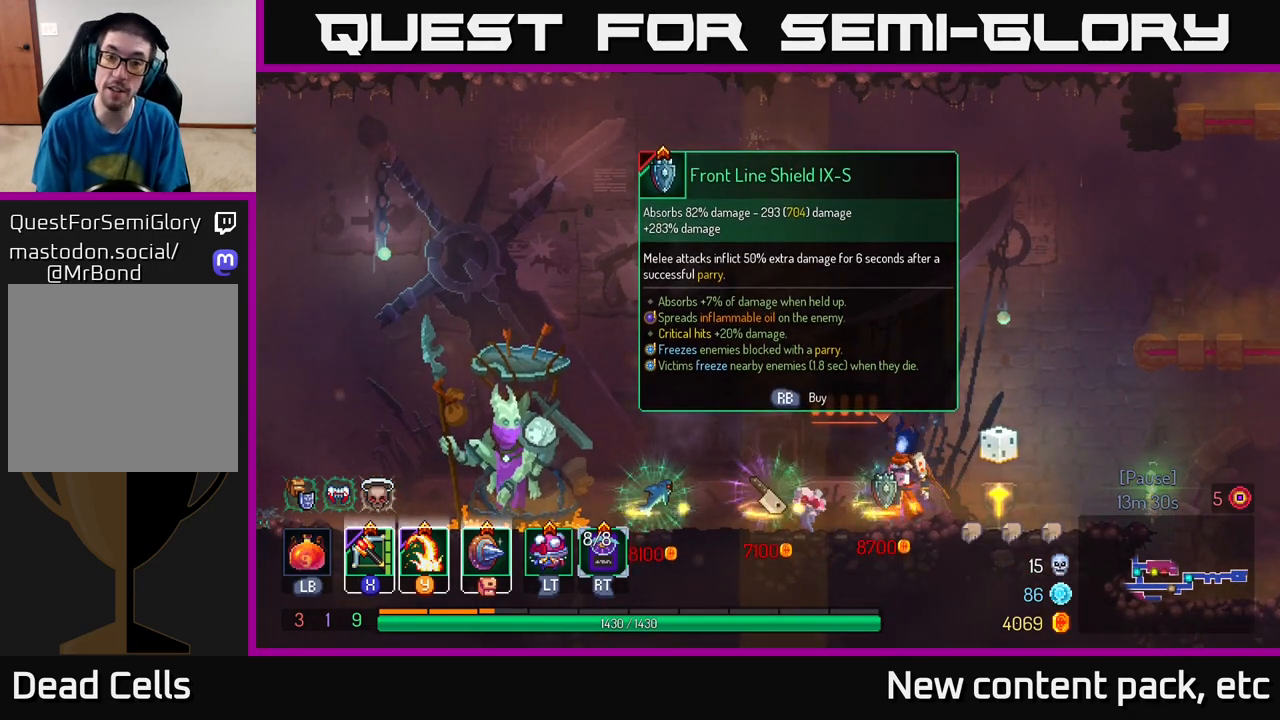
{"buttons": [], "left_stick": "center", "right_stick": "center", "events": []}
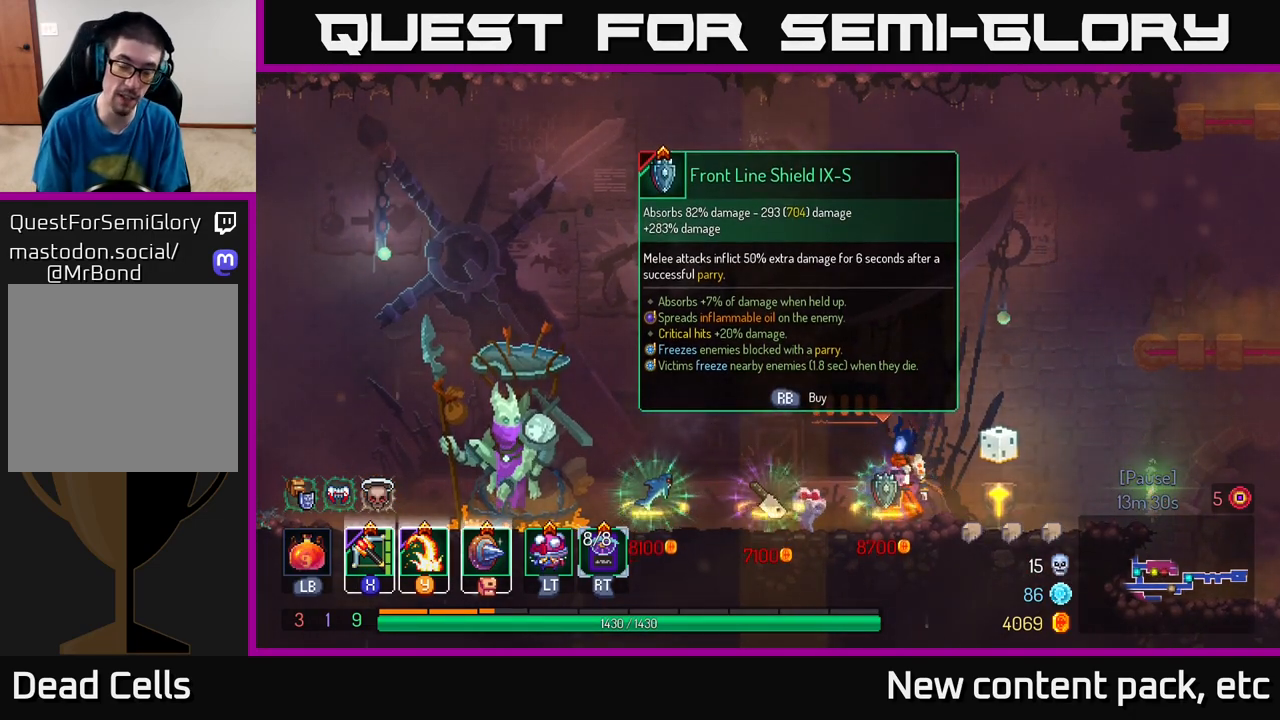
{"buttons": [], "left_stick": "left", "right_stick": "center", "events": [[383, "left_stick", "left"]]}
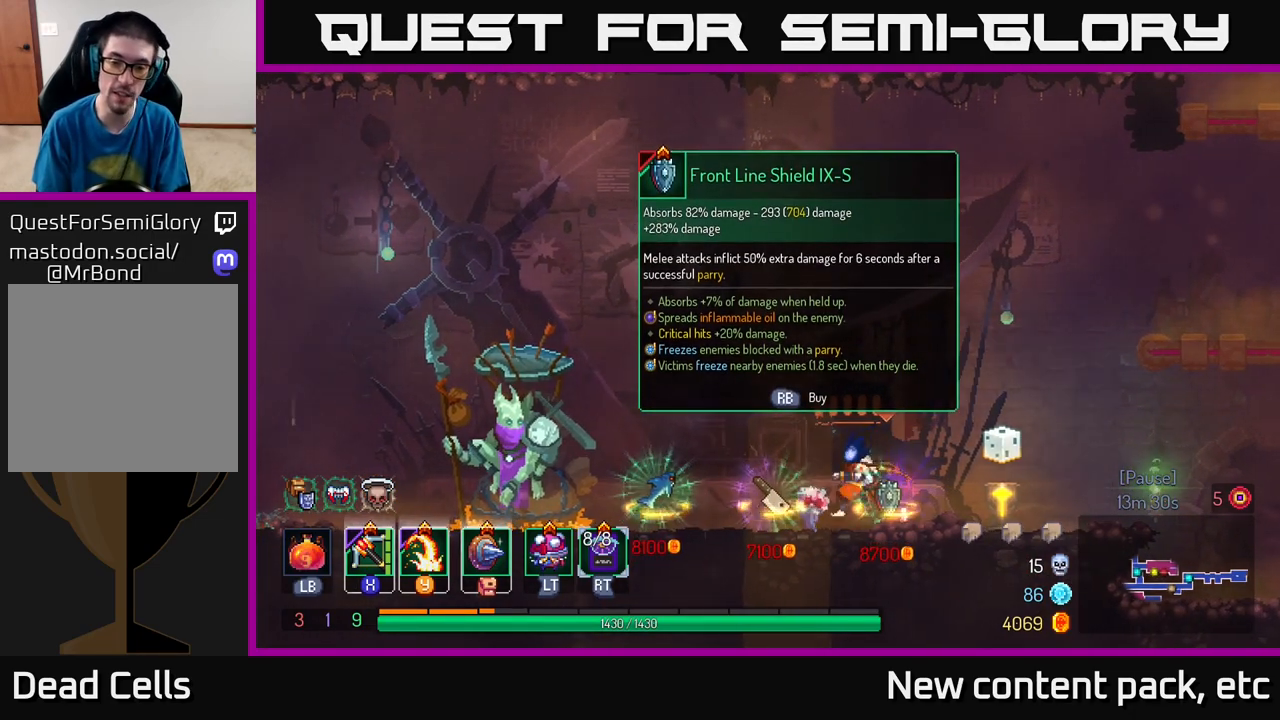
{"buttons": [], "left_stick": "center", "right_stick": "center", "events": [[67, "left_stick", "right"], [233, "left_stick", "center"], [283, "left_stick", "left"], [433, "left_stick", "center"]]}
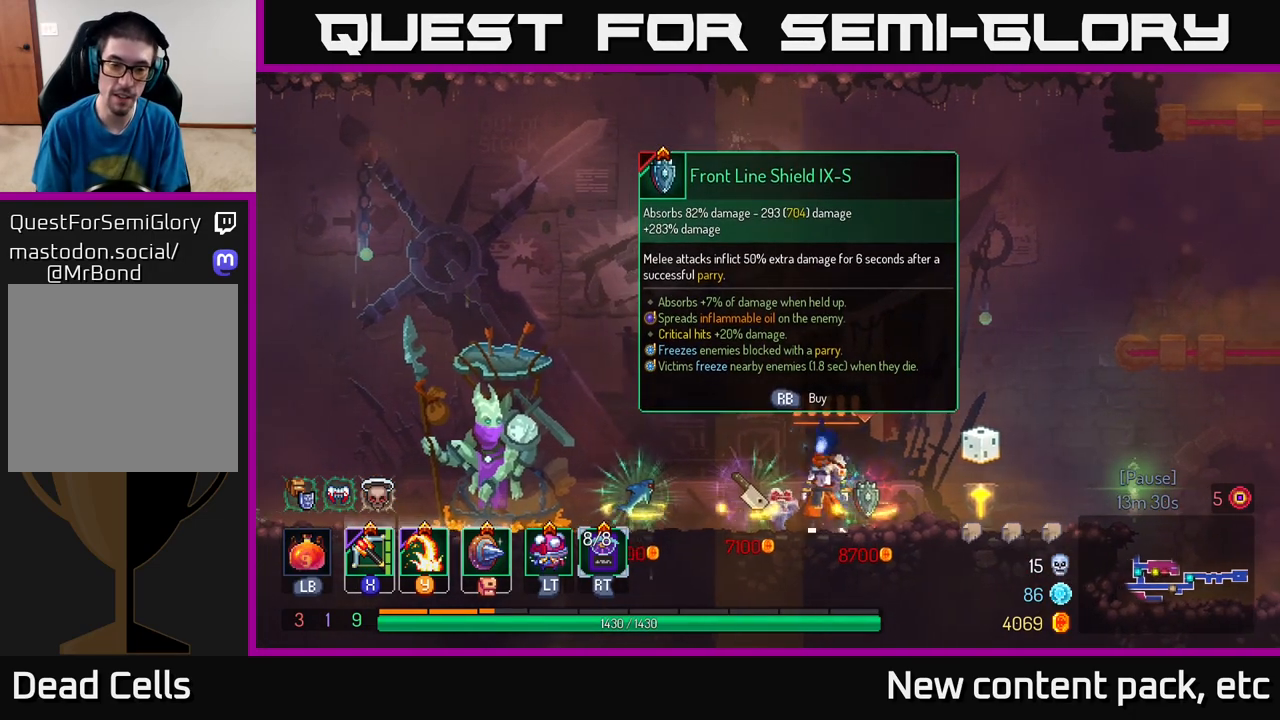
{"buttons": [], "left_stick": "up-left", "right_stick": "center", "events": [[50, "left_stick", "right"], [183, "left_stick", "left"], [317, "left_stick", "right"], [433, "left_stick", "up-left"]]}
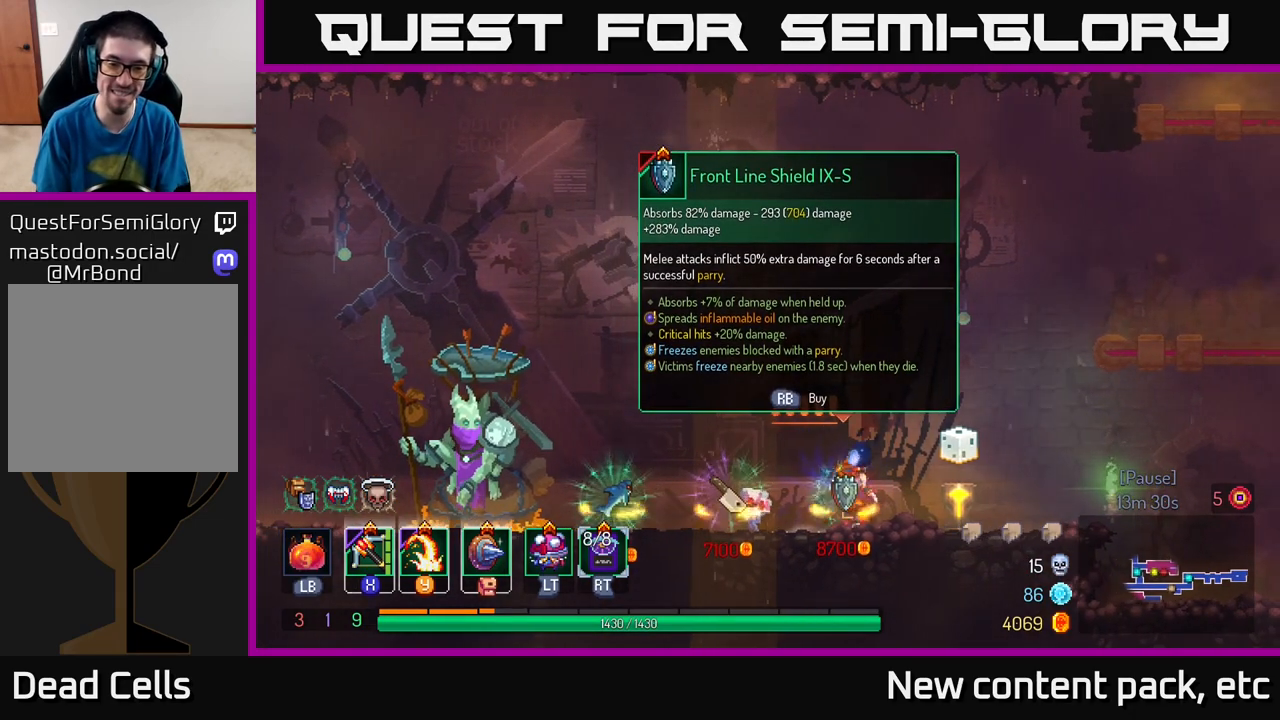
{"buttons": [], "left_stick": "center", "right_stick": "center", "events": [[50, "left_stick", "right"], [150, "left_stick", "up-left"], [267, "left_stick", "right"], [400, "left_stick", "center"]]}
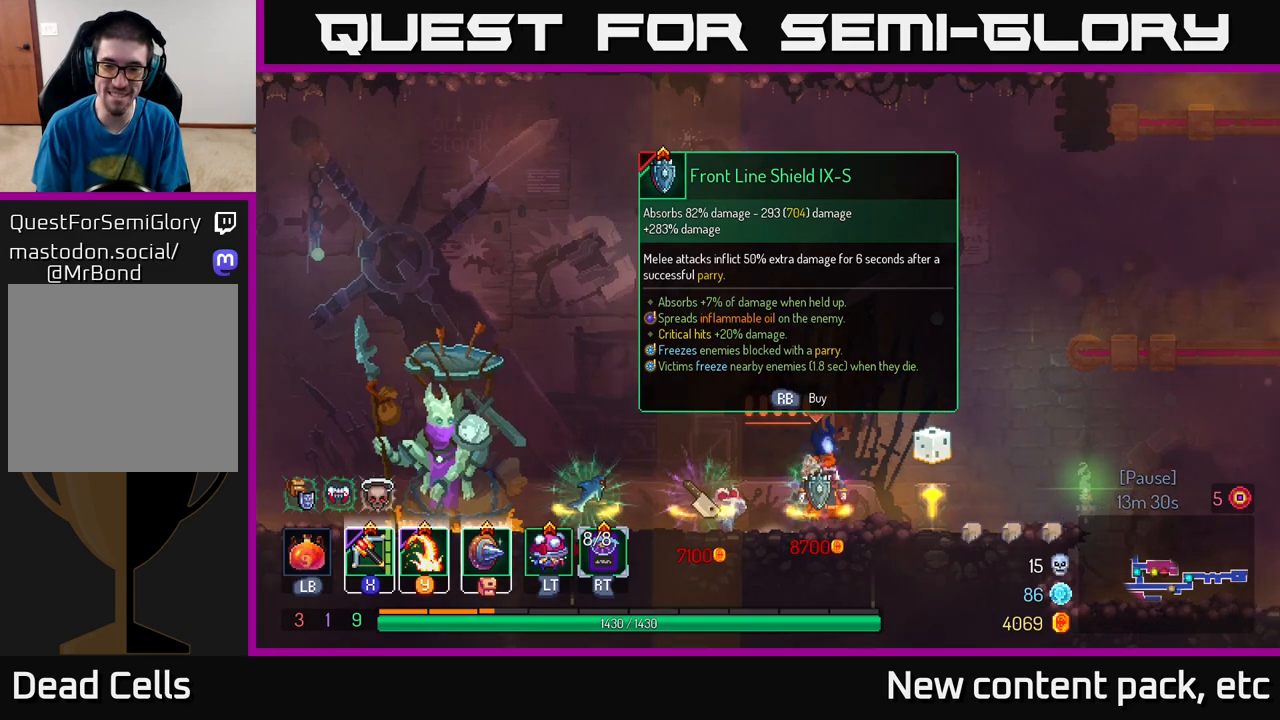
{"buttons": [], "left_stick": "right", "right_stick": "center", "events": [[417, "left_stick", "right"]]}
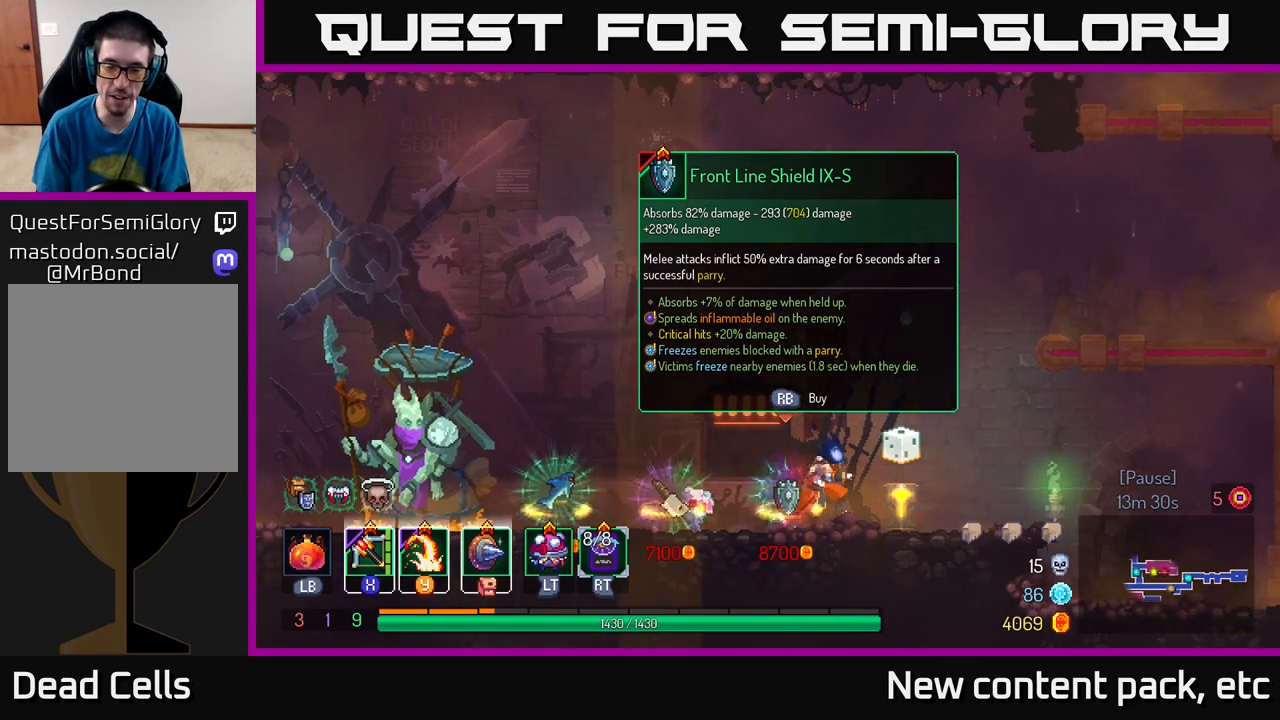
{"buttons": [], "left_stick": "right", "right_stick": "center", "events": [[33, "B", "down"], [150, "B", "up"]]}
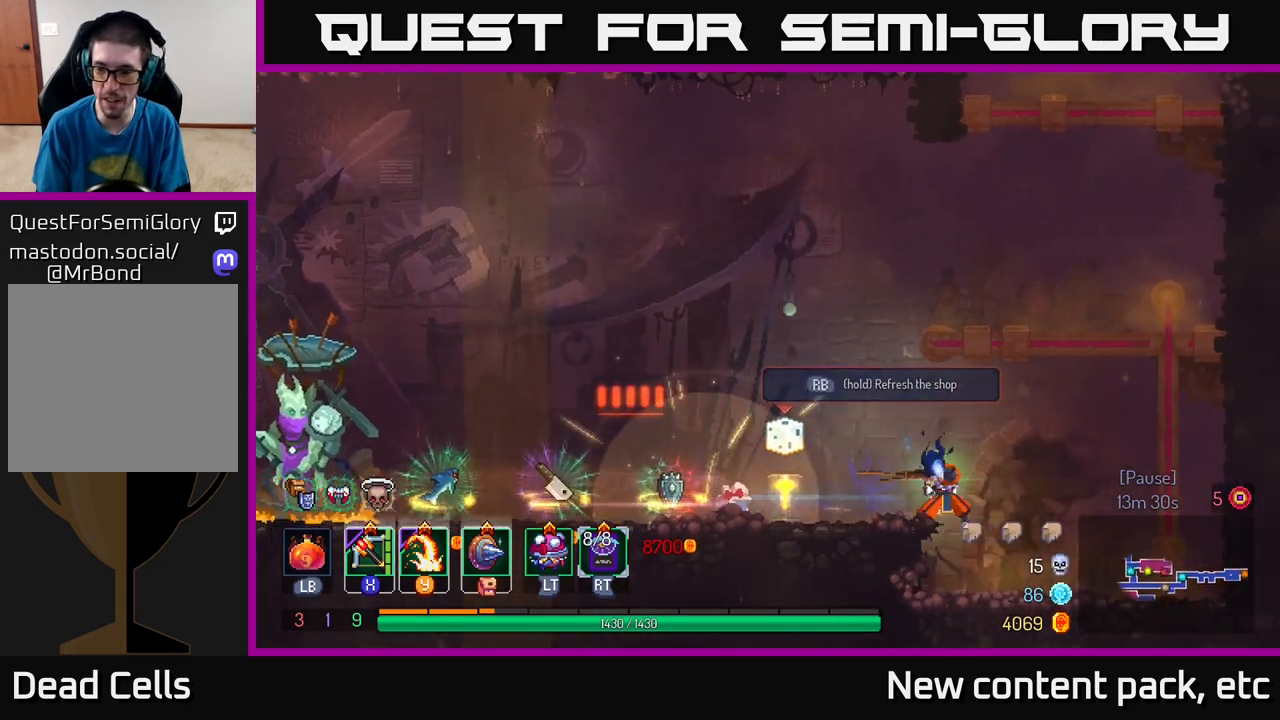
{"buttons": [], "left_stick": "right", "right_stick": "center", "events": [[50, "A", "down"], [183, "A", "up"], [250, "A", "down"], [383, "A", "up"]]}
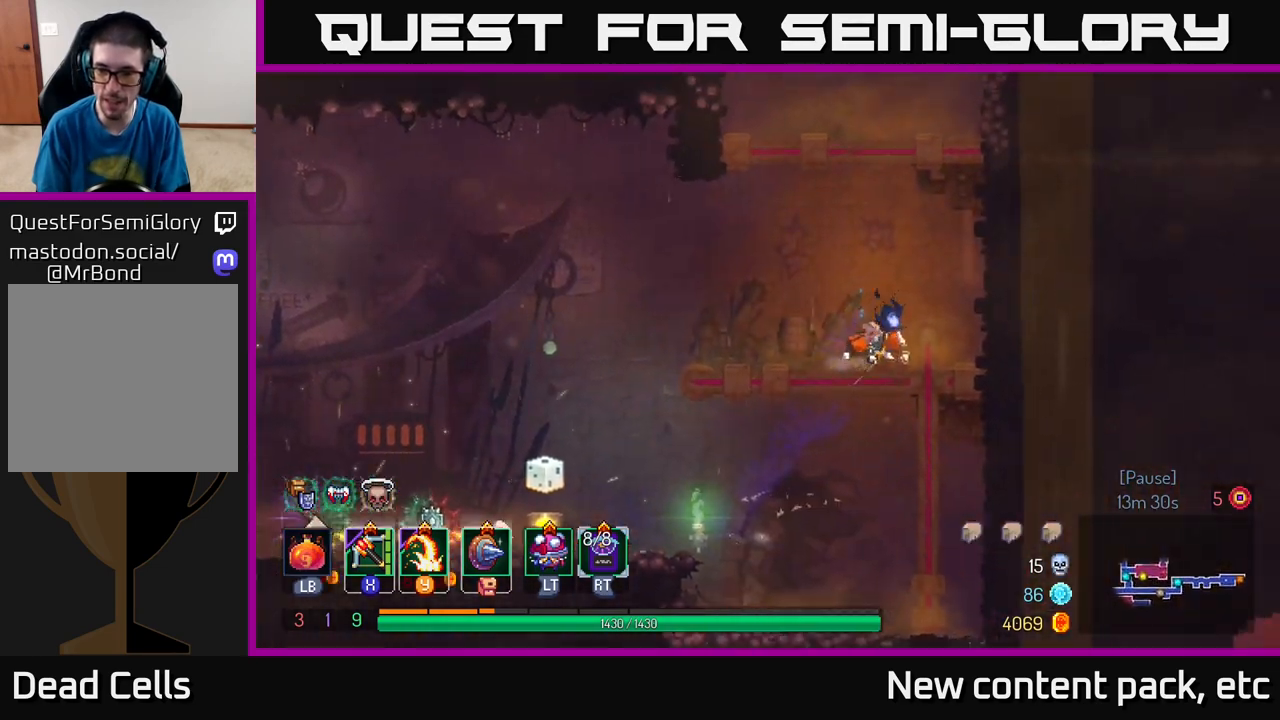
{"buttons": ["A"], "left_stick": "right", "right_stick": "center", "events": [[17, "left_stick", "up-right"], [150, "left_stick", "center"], [200, "left_stick", "right"], [300, "A", "down"], [450, "A", "up"], [500, "A", "down"]]}
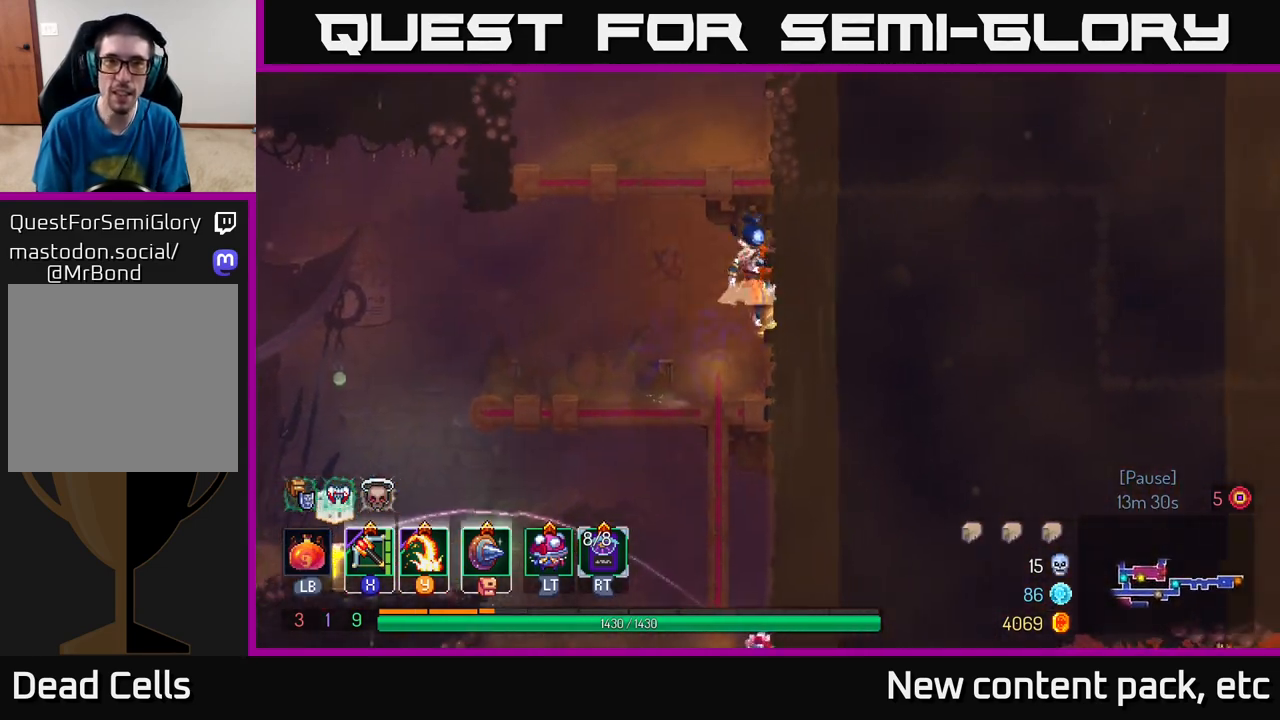
{"buttons": ["A"], "left_stick": "right", "right_stick": "center", "events": [[150, "A", "up"], [450, "A", "down"]]}
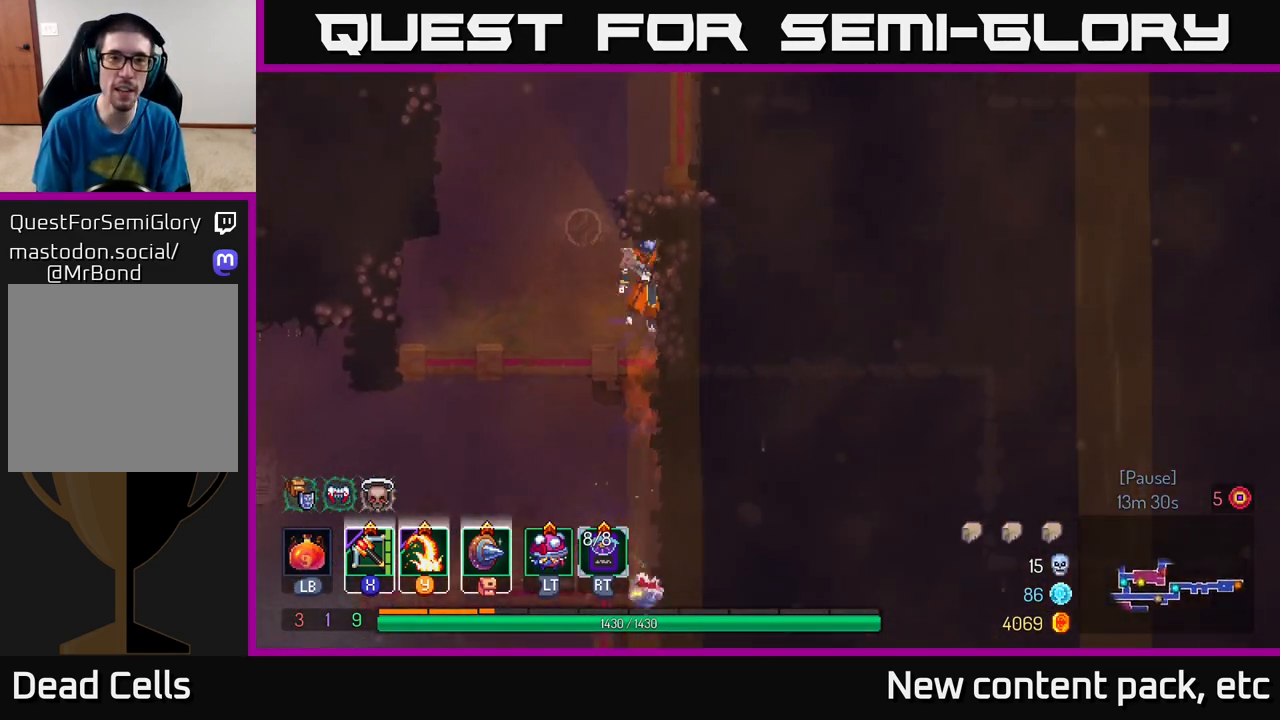
{"buttons": [], "left_stick": "right", "right_stick": "center", "events": [[100, "A", "up"], [250, "left_stick", "left"], [300, "A", "down"], [417, "left_stick", "right"], [433, "A", "up"]]}
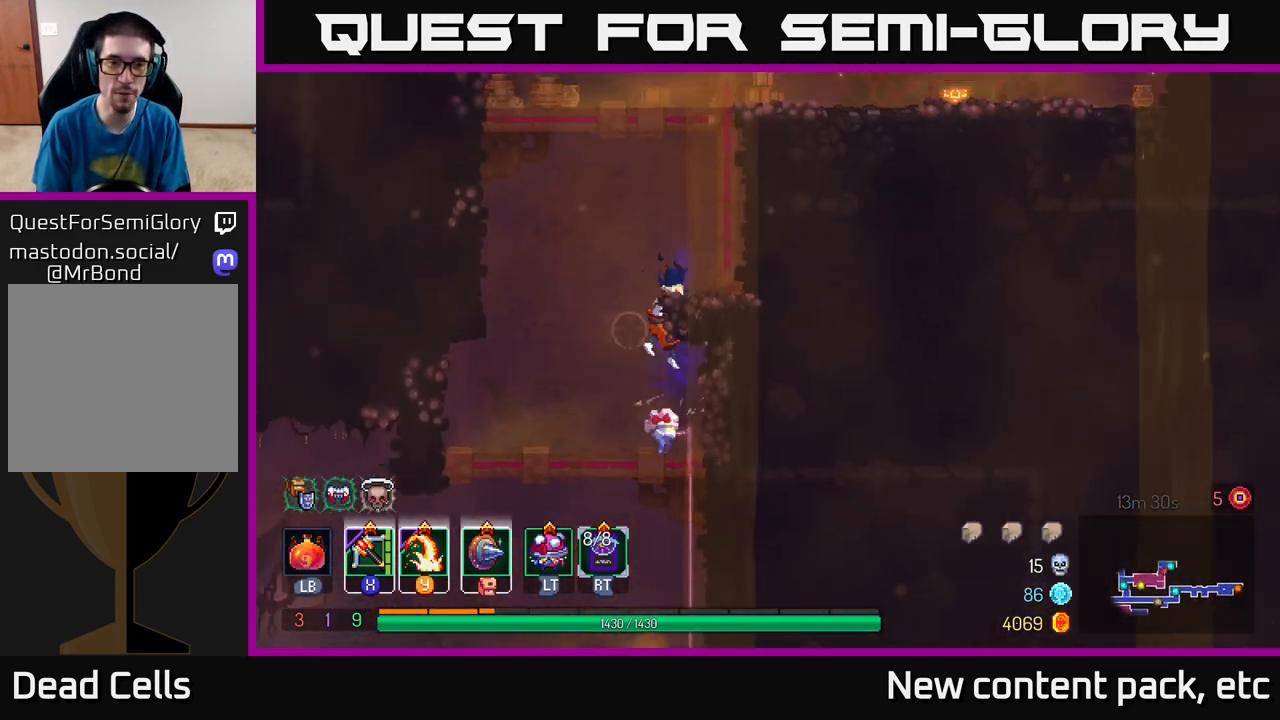
{"buttons": [], "left_stick": "right", "right_stick": "center", "events": [[17, "A", "down"], [167, "A", "up"], [333, "A", "down"], [483, "A", "up"]]}
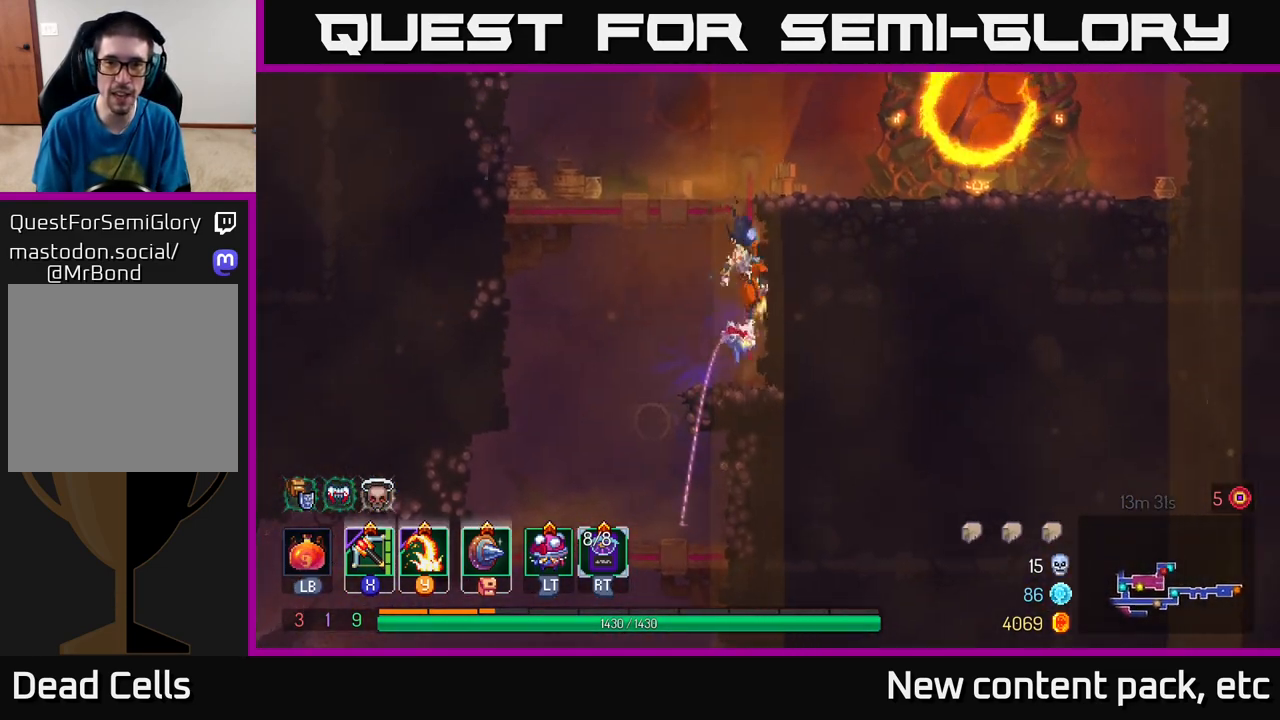
{"buttons": [], "left_stick": "right", "right_stick": "center", "events": [[283, "B", "down"], [467, "B", "up"]]}
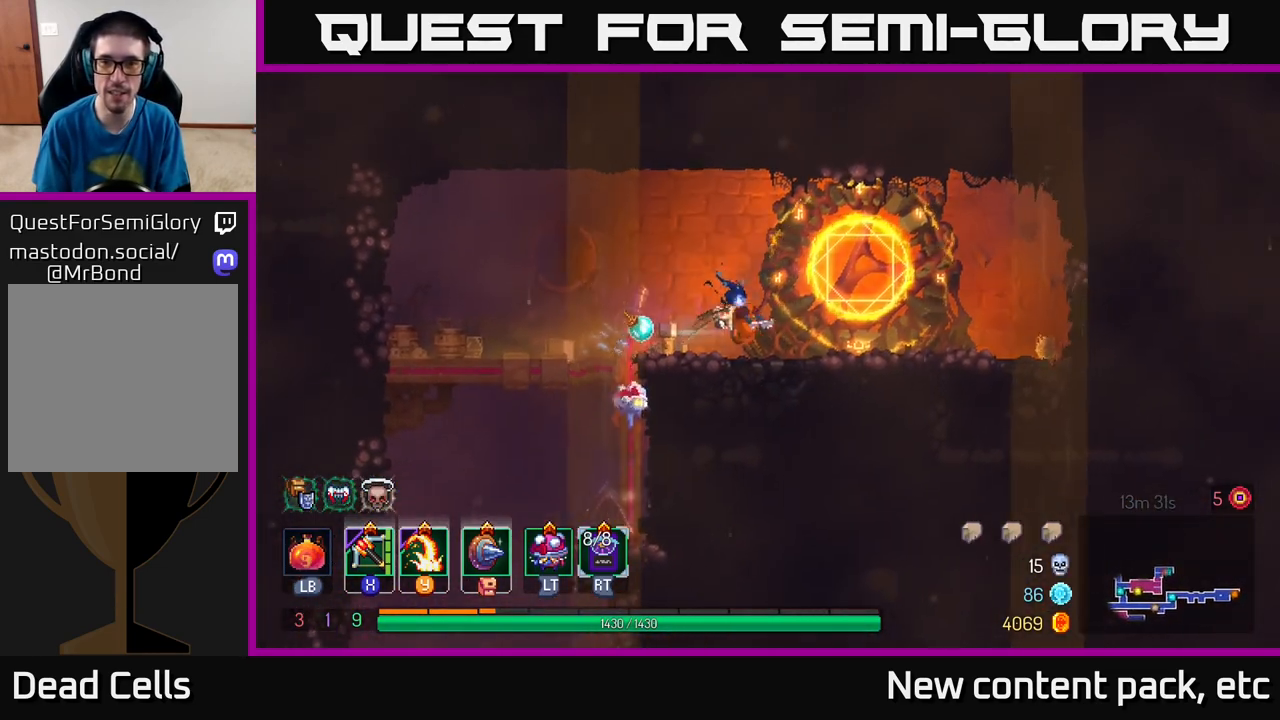
{"buttons": [], "left_stick": "center", "right_stick": "center", "events": [[167, "R1", "down"], [283, "R1", "up"], [333, "left_stick", "center"]]}
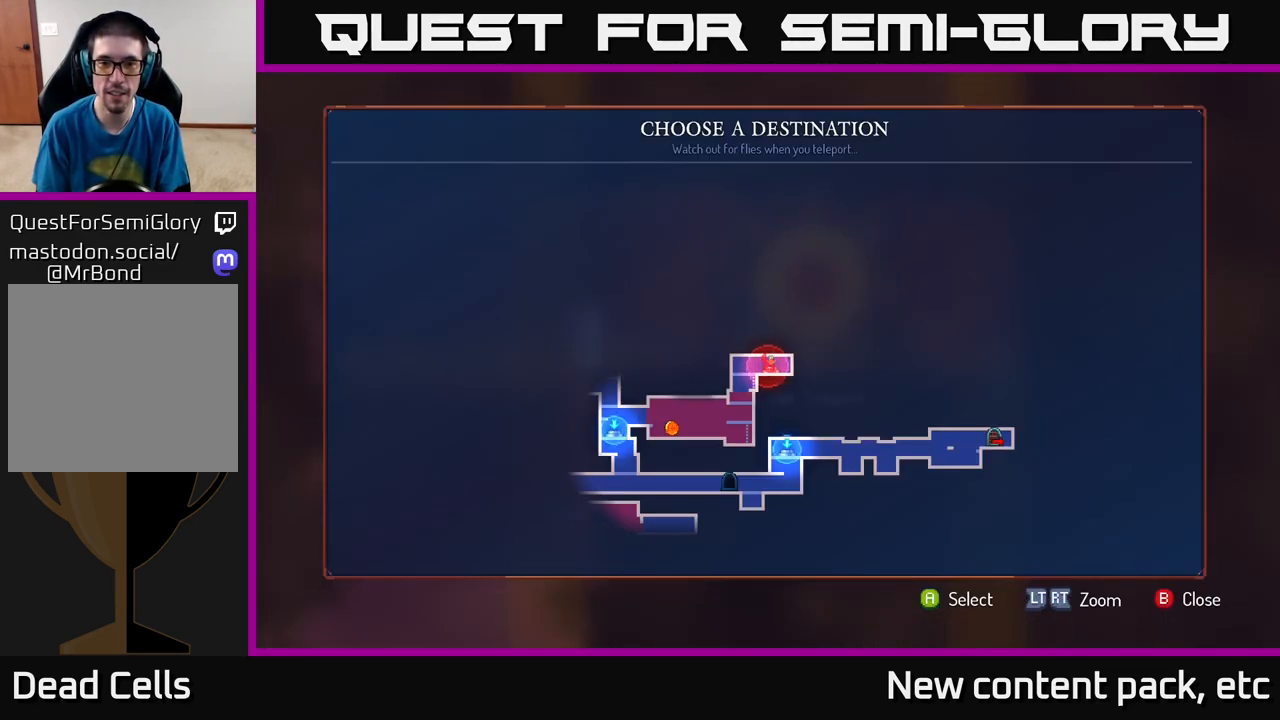
{"buttons": [], "left_stick": "center", "right_stick": "center", "events": [[217, "left_stick", "left"], [400, "left_stick", "center"]]}